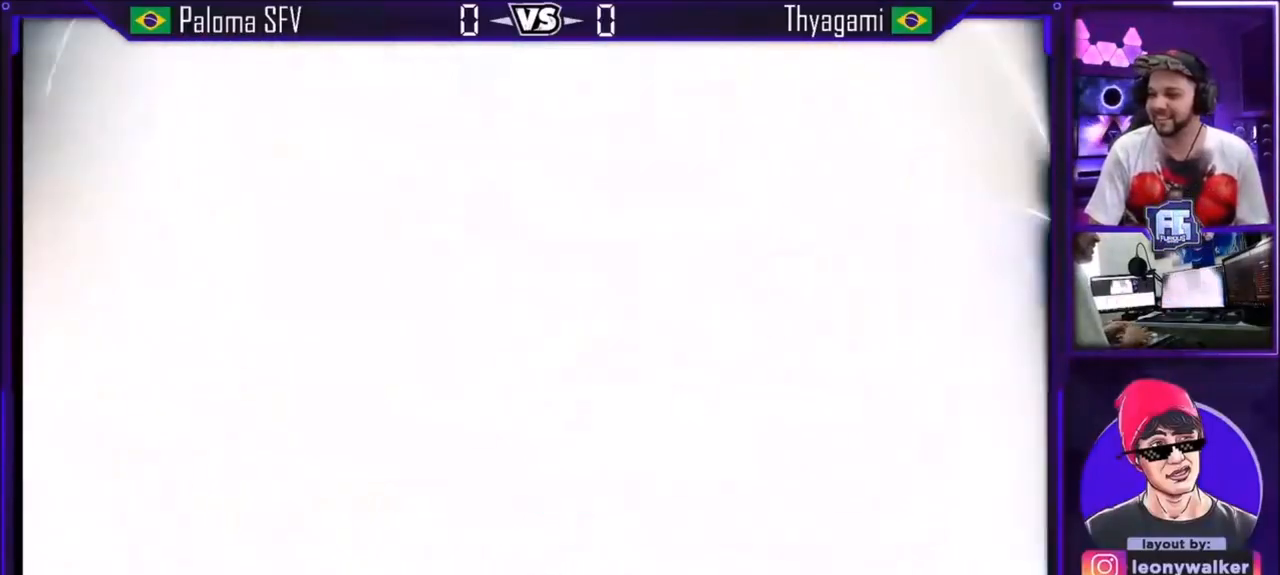
Gameplay with a controller (arcade stick); each line is a JSON object with the inputs held at the frame after it. "events" lists button and stick changes between this image and that frame as [ms after this image, input, new state], when the widget could be followed in between. Not read: L3 R3.
{"buttons": [], "left_stick": "center", "events": [[66, "left_stick", "up-left"], [166, "left_stick", "right"], [233, "left_stick", "center"]]}
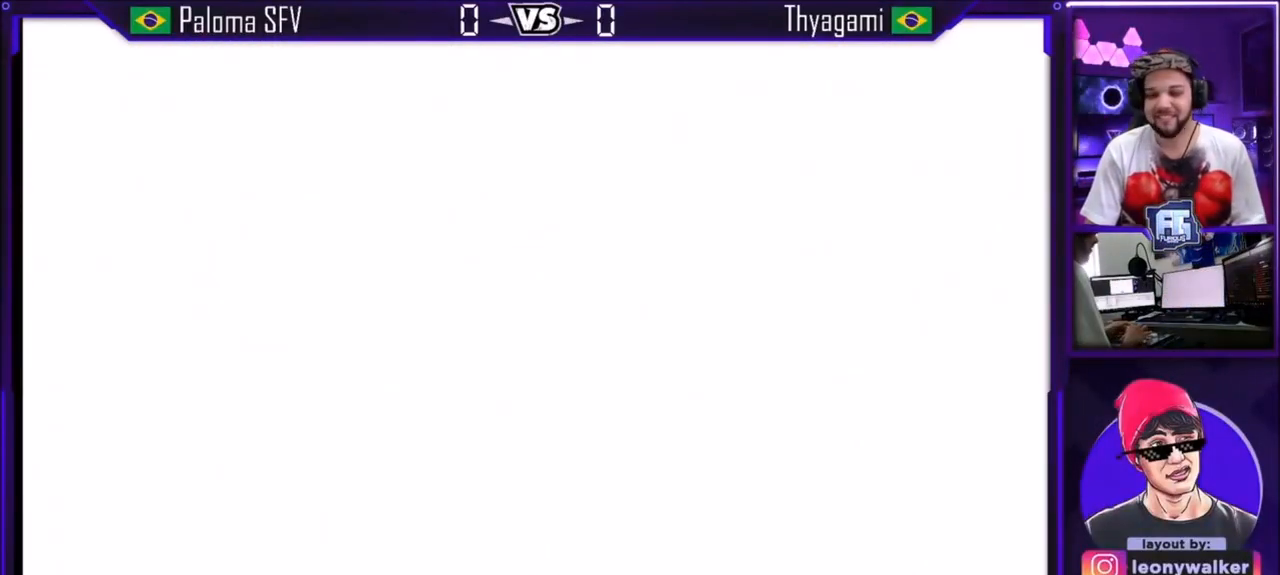
{"buttons": [], "left_stick": "center", "events": [[167, "TRIANGLE", "down"], [200, "SQUARE", "down"], [267, "CROSS", "down"], [334, "TRIANGLE", "up"], [367, "SQUARE", "up"], [400, "CROSS", "up"]]}
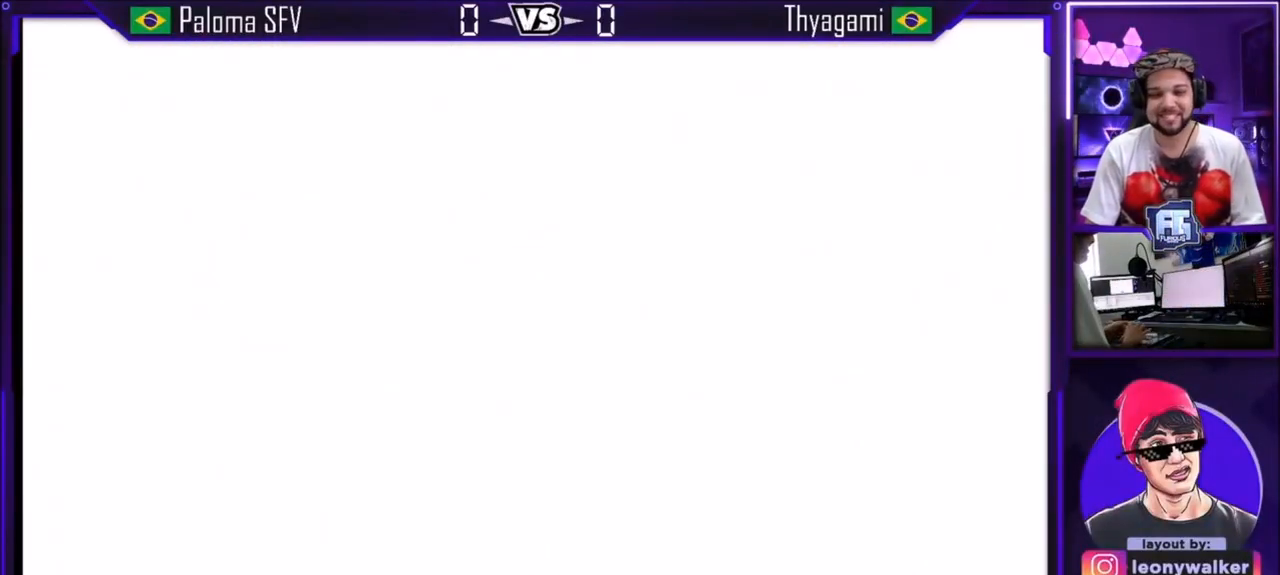
{"buttons": ["CROSS", "SQUARE"], "left_stick": "center", "events": [[67, "TRIANGLE", "down"], [101, "CROSS", "down"], [101, "SQUARE", "down"], [201, "SQUARE", "up"], [201, "TRIANGLE", "up"], [234, "CROSS", "up"], [434, "CROSS", "down"], [468, "SQUARE", "down"]]}
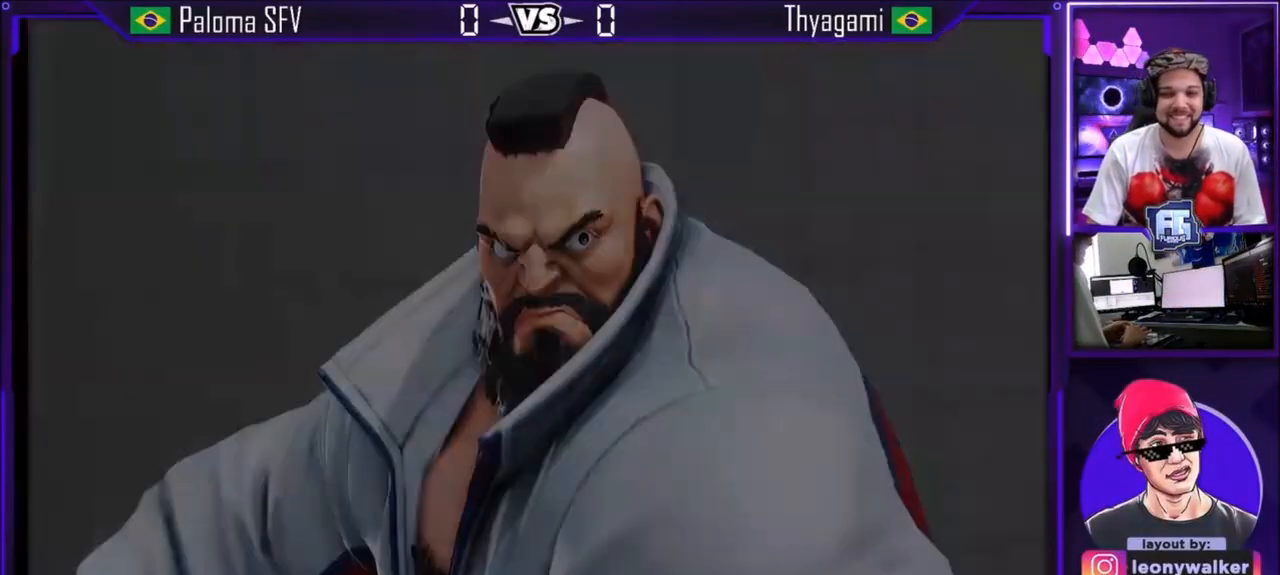
{"buttons": [], "left_stick": "center"}
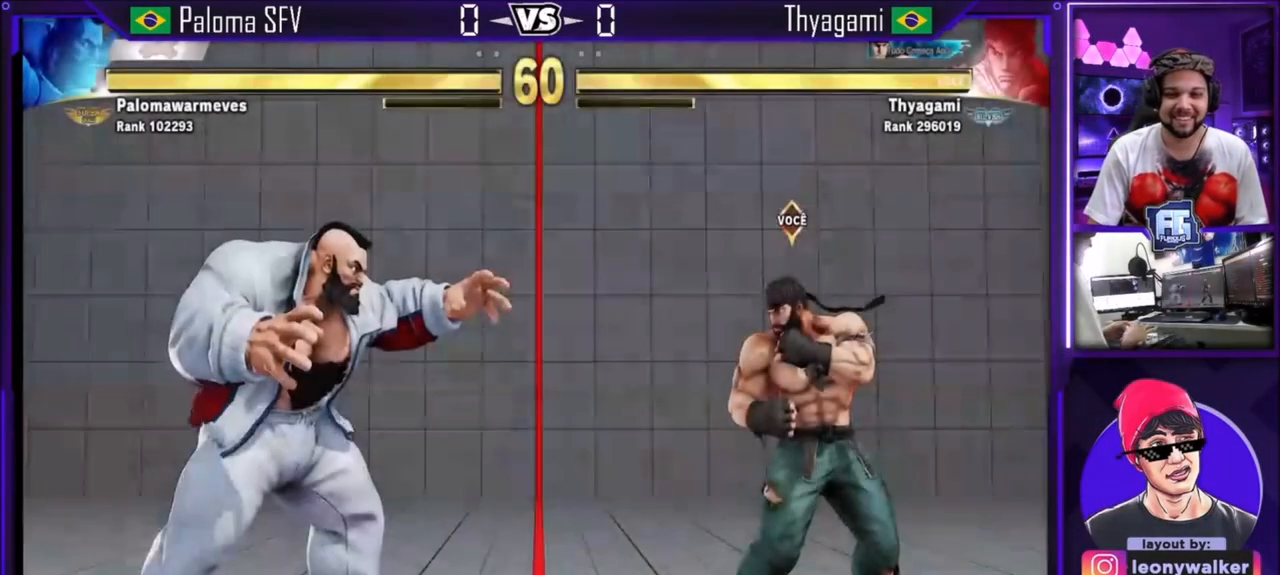
{"buttons": ["R1"], "left_stick": "center", "events": [[166, "TRIANGLE", "down"], [233, "TRIANGLE", "up"], [367, "R1", "down"]]}
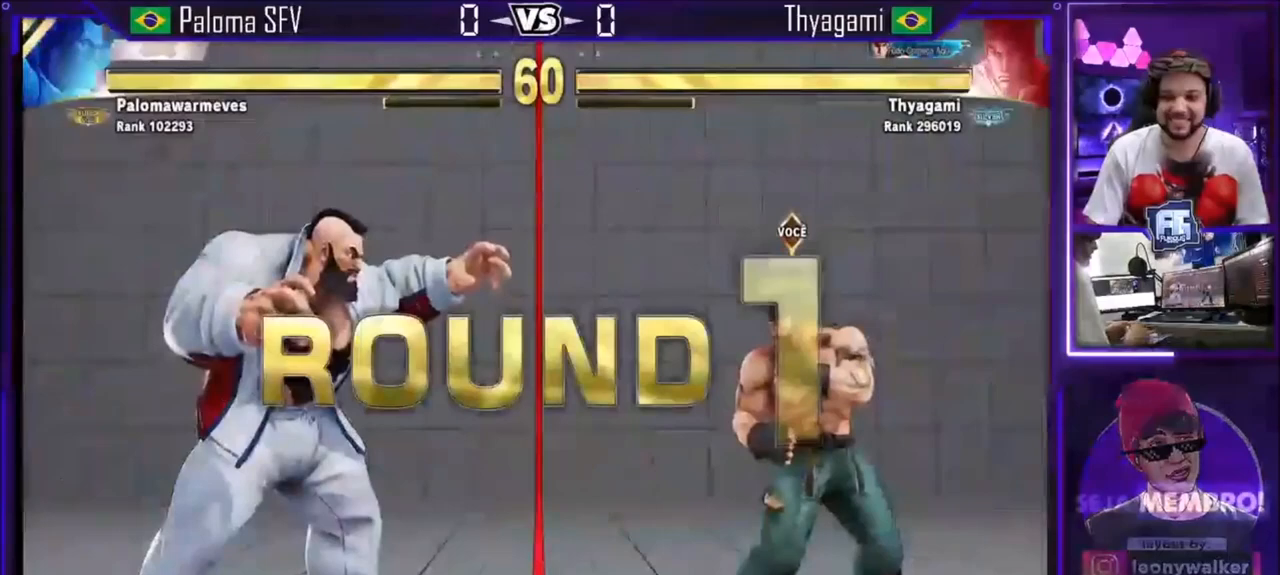
{"buttons": [], "left_stick": "left", "events": [[33, "R1", "up"], [133, "SQUARE", "down"], [133, "TRIANGLE", "down"], [200, "CROSS", "down"], [267, "TRIANGLE", "up"], [300, "SQUARE", "up"], [334, "CROSS", "up"], [334, "left_stick", "up"], [434, "left_stick", "down"], [500, "left_stick", "left"]]}
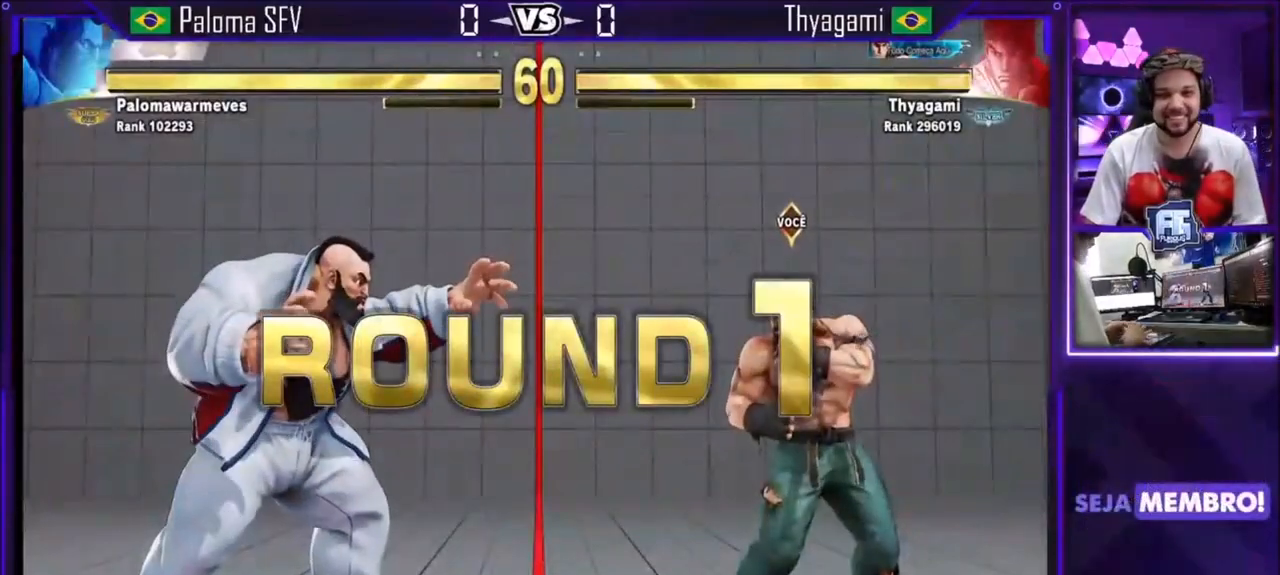
{"buttons": [], "left_stick": "center", "events": [[67, "left_stick", "up"], [167, "left_stick", "down"], [201, "TRIANGLE", "down"], [267, "SQUARE", "down"], [301, "CROSS", "down"], [301, "left_stick", "center"], [334, "CROSS", "up"], [334, "SQUARE", "up"], [334, "TRIANGLE", "up"], [468, "CROSS", "down"], [468, "SQUARE", "down"], [468, "TRIANGLE", "down"], [501, "CROSS", "up"], [501, "SQUARE", "up"], [501, "TRIANGLE", "up"]]}
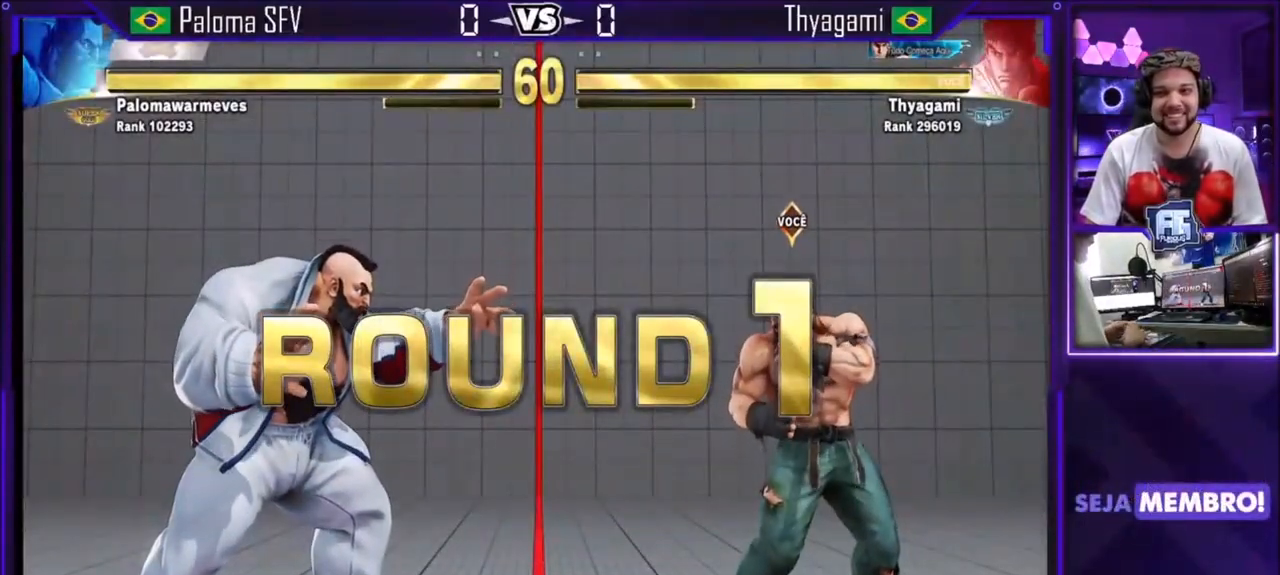
{"buttons": ["CROSS", "SQUARE", "TRIANGLE"], "left_stick": "center", "events": [[67, "CROSS", "down"], [67, "SQUARE", "down"], [67, "TRIANGLE", "down"], [100, "CROSS", "up"], [100, "SQUARE", "up"], [100, "TRIANGLE", "up"], [167, "CROSS", "down"], [200, "SQUARE", "down"], [200, "TRIANGLE", "down"], [234, "CROSS", "up"], [234, "SQUARE", "up"], [234, "TRIANGLE", "up"], [300, "CROSS", "down"], [300, "SQUARE", "down"], [300, "TRIANGLE", "down"], [367, "CROSS", "up"], [400, "CROSS", "down"]]}
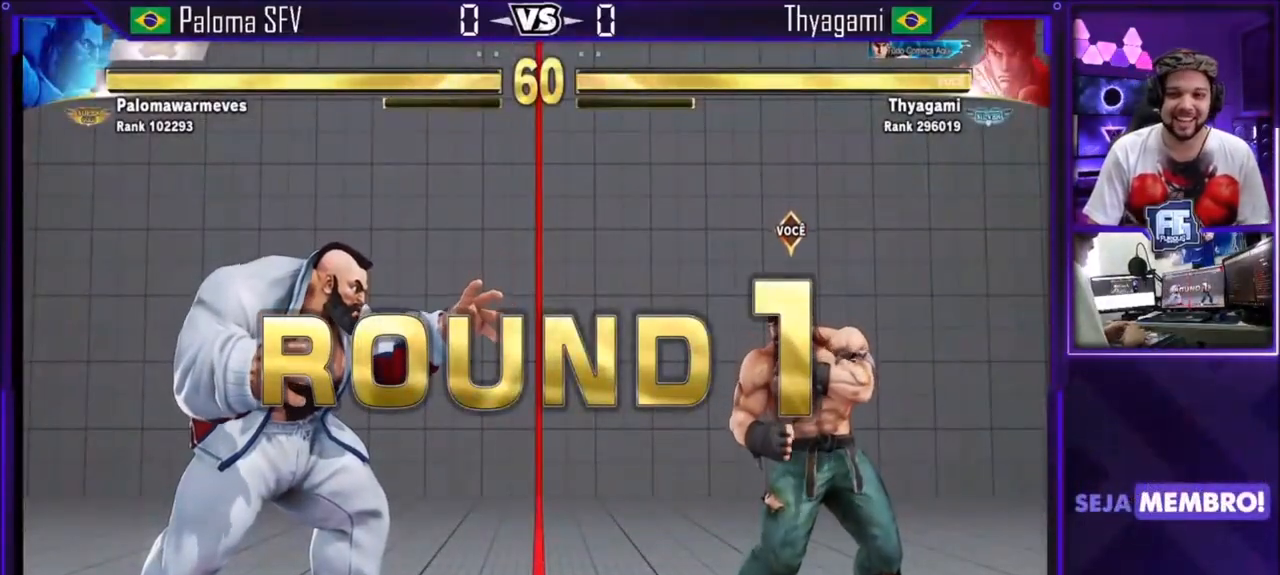
{"buttons": ["CROSS", "SQUARE", "TRIANGLE"], "left_stick": "center", "events": [[34, "CROSS", "up"], [34, "SQUARE", "up"], [67, "TRIANGLE", "up"], [167, "CROSS", "down"], [167, "SQUARE", "down"], [167, "TRIANGLE", "down"], [200, "SQUARE", "up"], [234, "CROSS", "up"], [234, "TRIANGLE", "up"], [267, "CROSS", "down"], [267, "SQUARE", "down"], [267, "TRIANGLE", "down"]]}
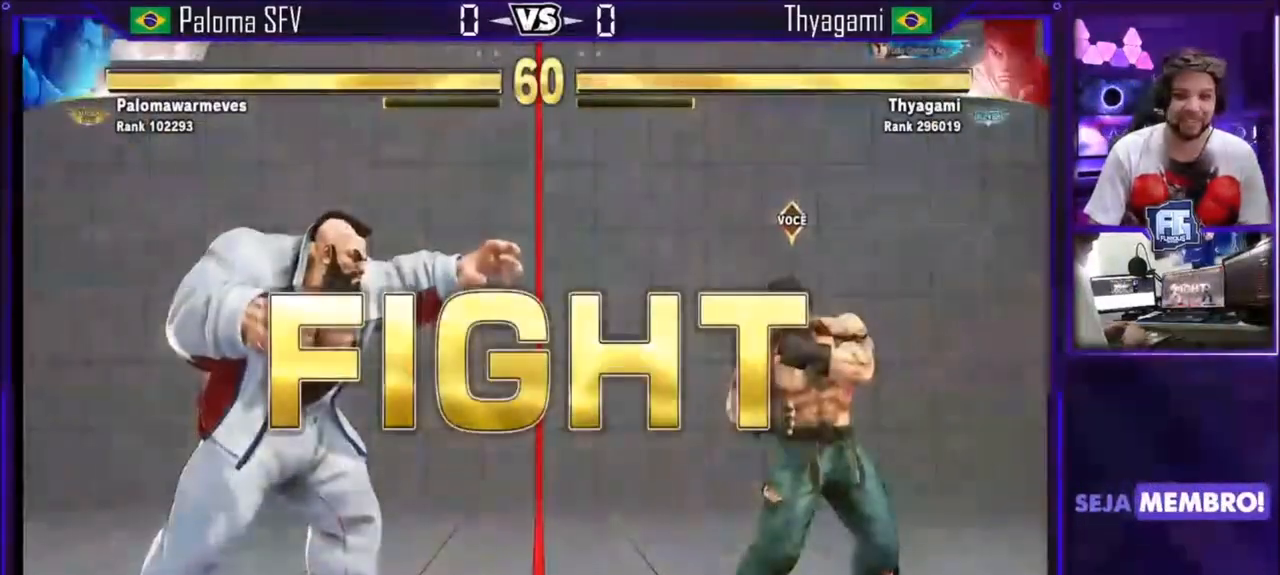
{"buttons": ["CROSS", "SQUARE", "TRIANGLE"], "left_stick": "center", "events": []}
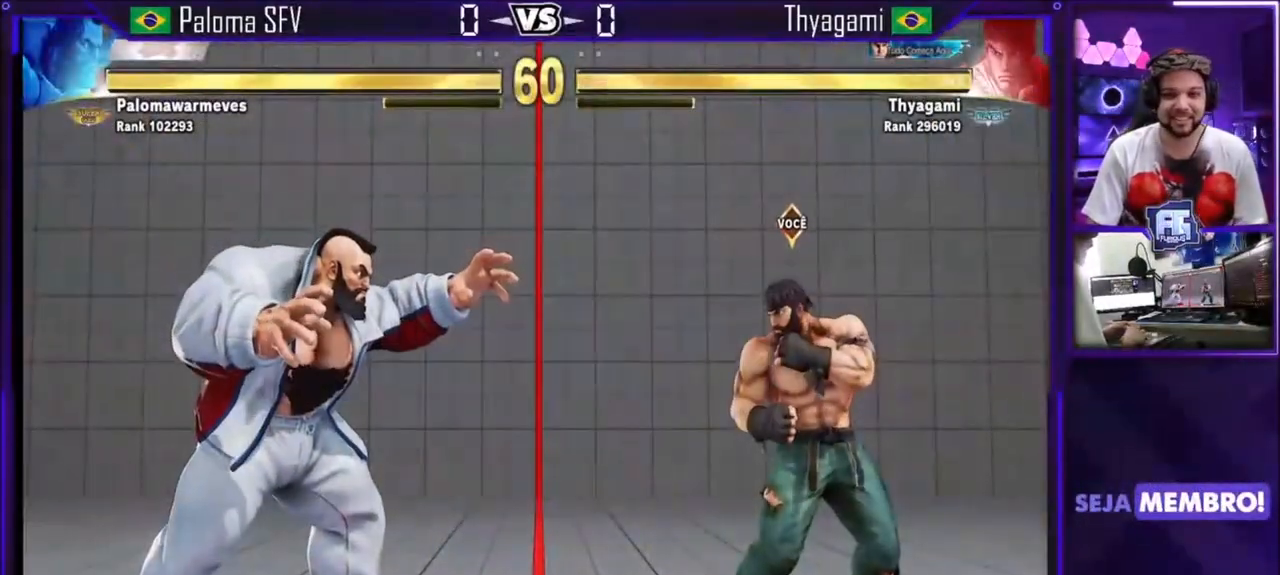
{"buttons": ["SQUARE"], "left_stick": "center", "events": [[33, "CROSS", "up"], [33, "SQUARE", "up"], [33, "TRIANGLE", "up"], [134, "SQUARE", "down"], [300, "SQUARE", "up"], [467, "SQUARE", "down"]]}
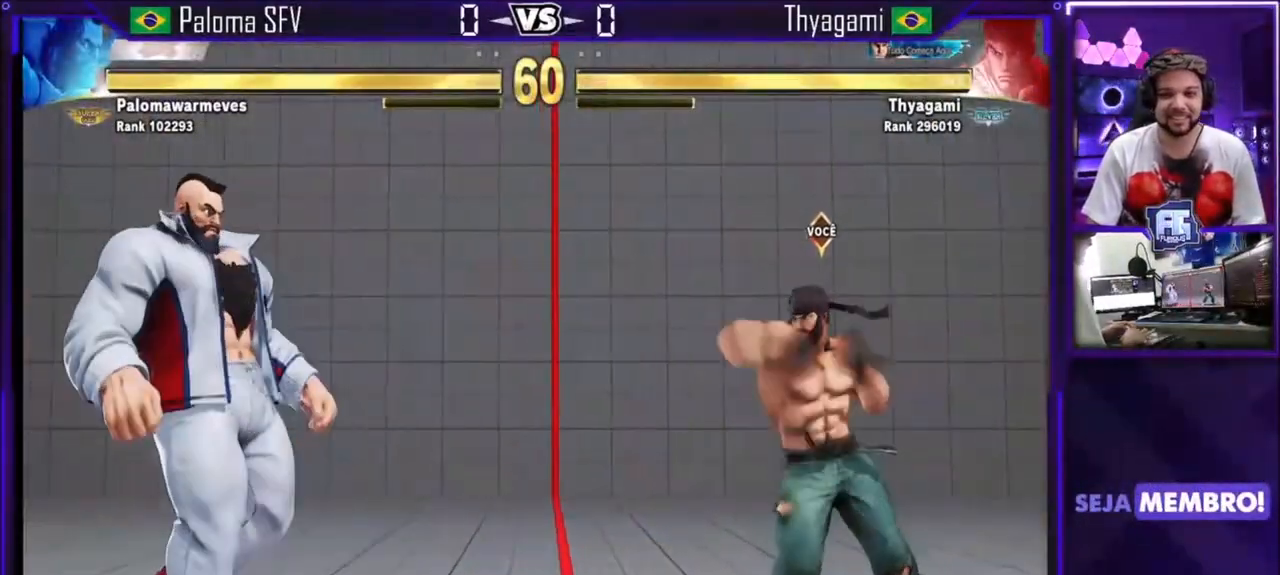
{"buttons": [], "left_stick": "center", "events": [[33, "SQUARE", "up"], [233, "left_stick", "down"], [300, "left_stick", "left"], [367, "left_stick", "center"]]}
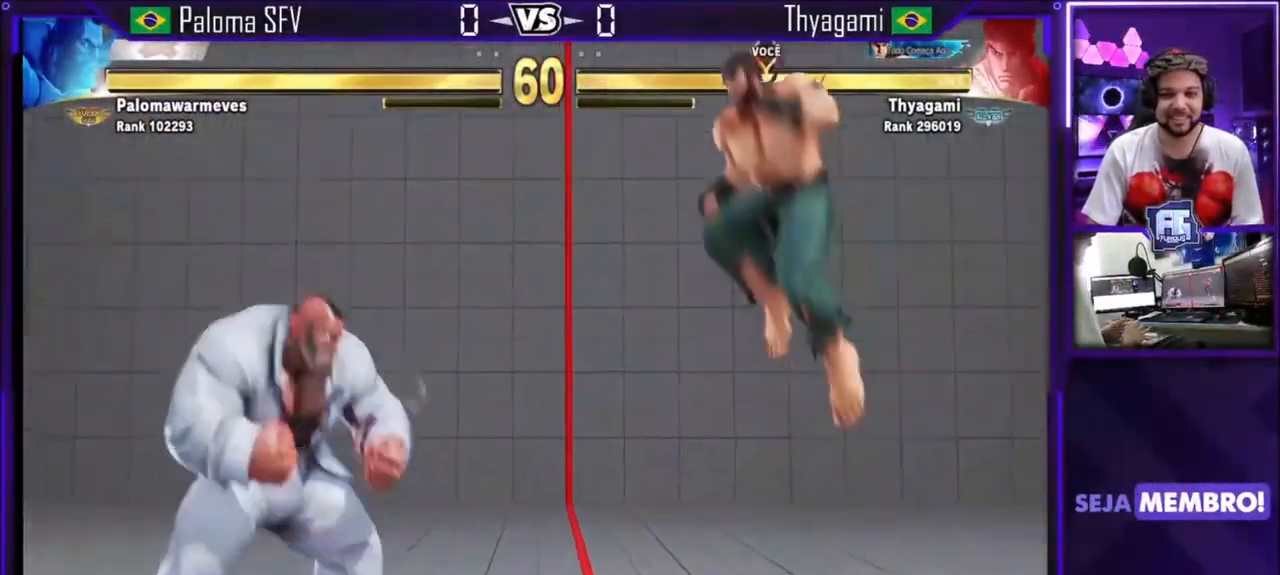
{"buttons": [], "left_stick": "center", "events": [[234, "CIRCLE", "down"], [467, "CIRCLE", "up"]]}
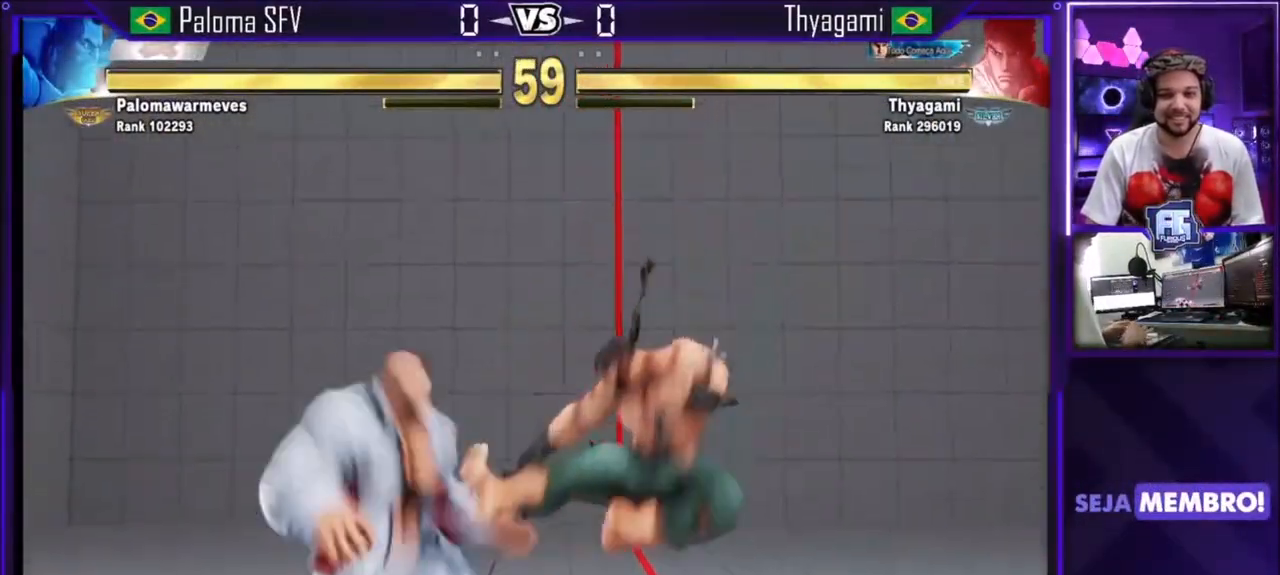
{"buttons": ["CIRCLE"], "left_stick": "down"}
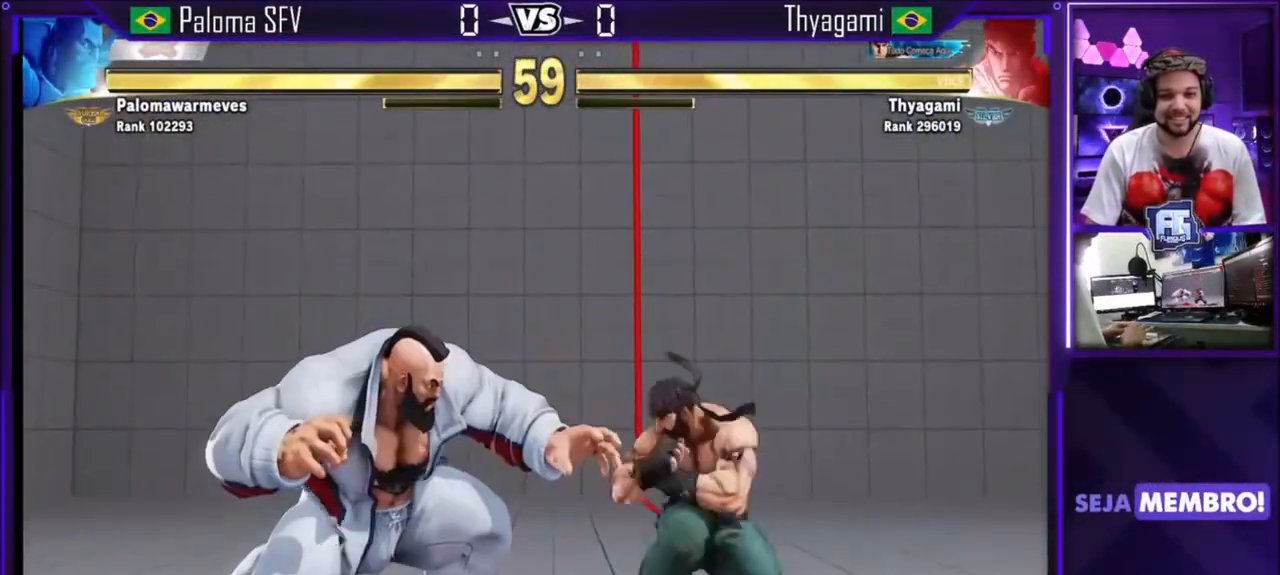
{"buttons": [], "left_stick": "center", "events": [[67, "CIRCLE", "up"], [134, "left_stick", "left"], [167, "TRIANGLE", "down"], [367, "left_stick", "center"], [401, "TRIANGLE", "up"]]}
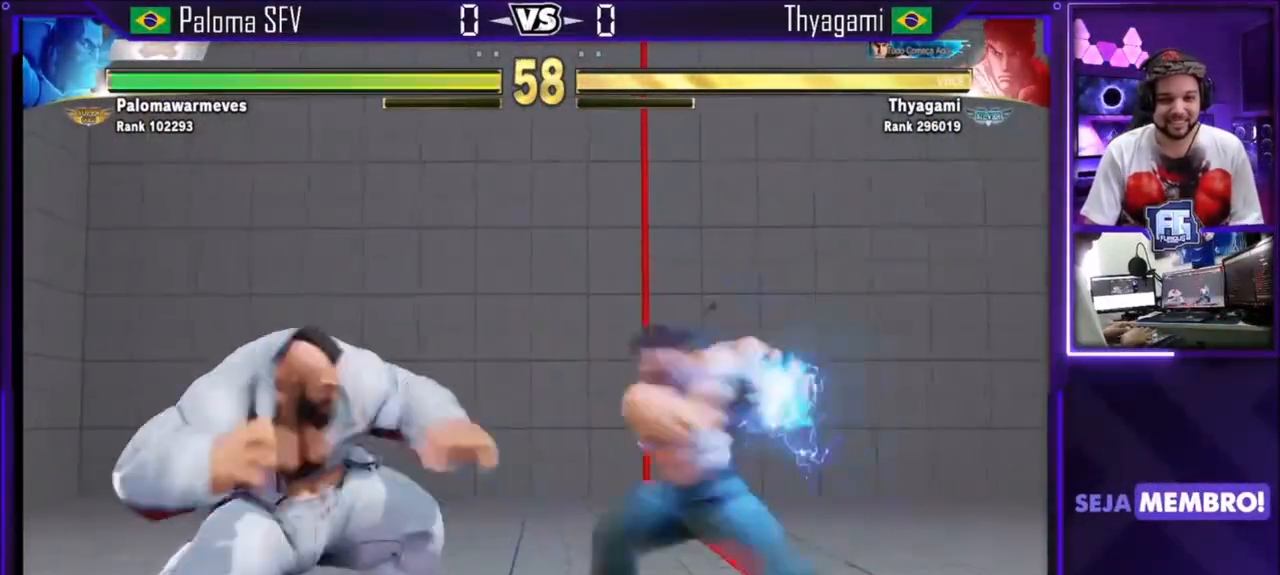
{"buttons": [], "left_stick": "right"}
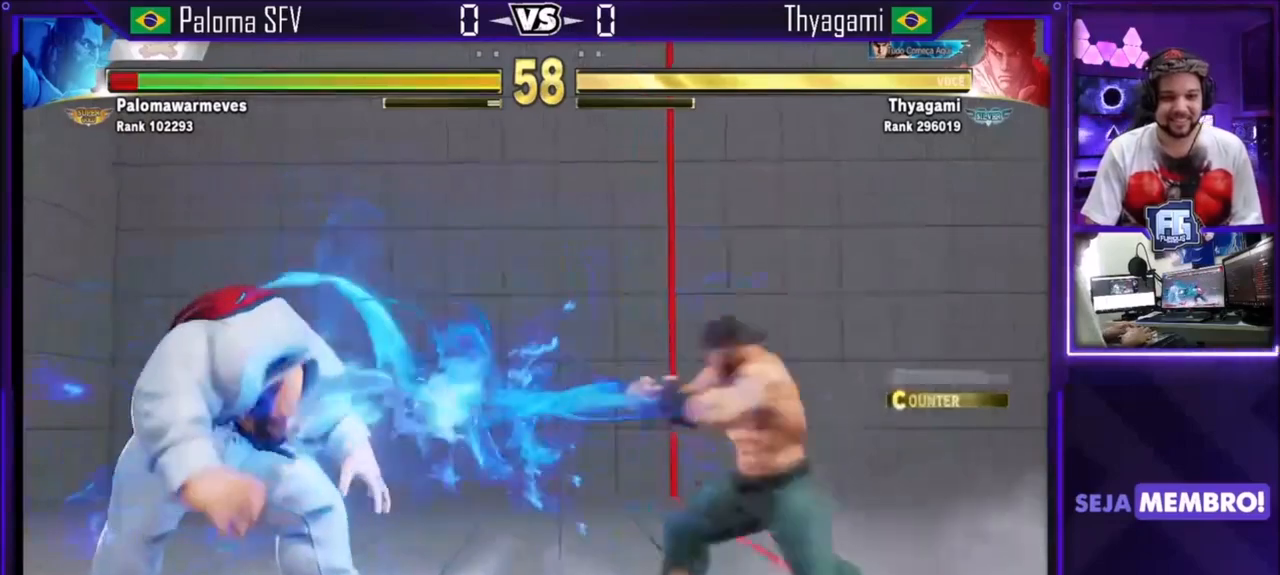
{"buttons": ["SQUARE"], "left_stick": "left", "events": [[34, "left_stick", "center"], [200, "left_stick", "right"], [334, "left_stick", "down"], [434, "left_stick", "left"], [501, "SQUARE", "down"]]}
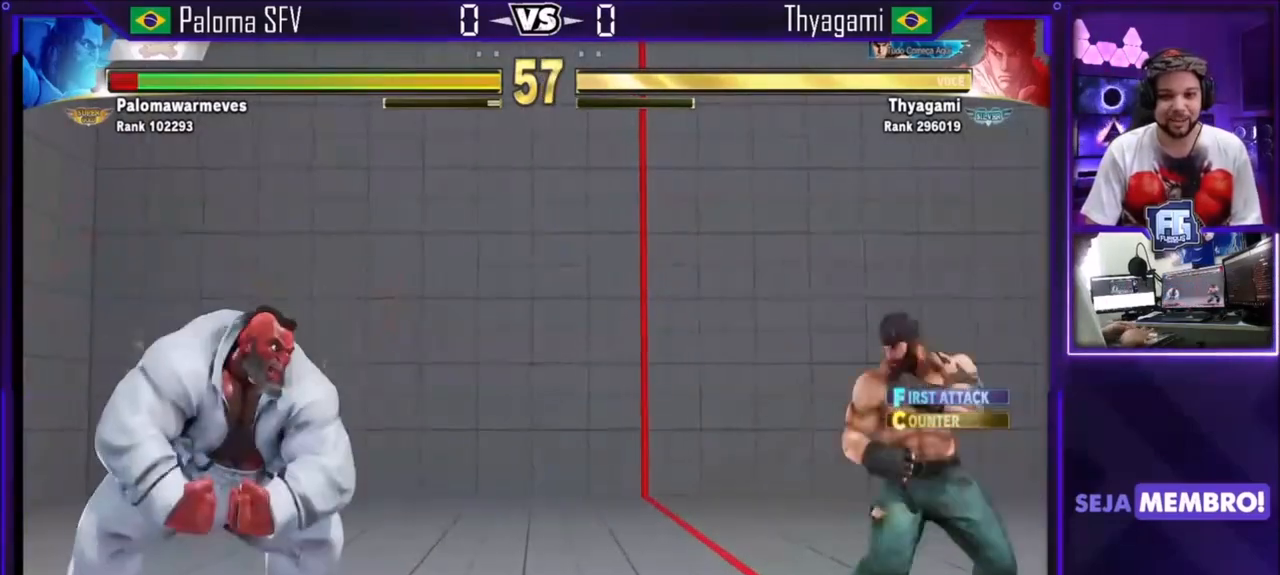
{"buttons": [], "left_stick": "center", "events": [[100, "left_stick", "center"], [133, "SQUARE", "up"], [200, "left_stick", "right"], [400, "left_stick", "center"]]}
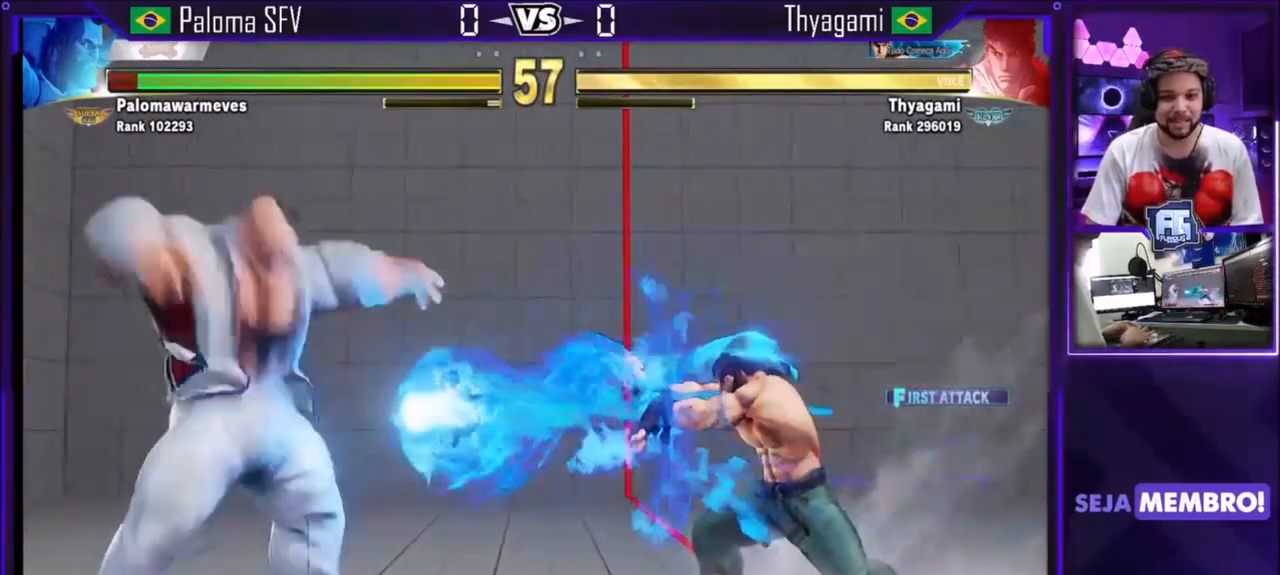
{"buttons": [], "left_stick": "left", "events": [[134, "left_stick", "right"], [401, "left_stick", "center"], [467, "left_stick", "left"]]}
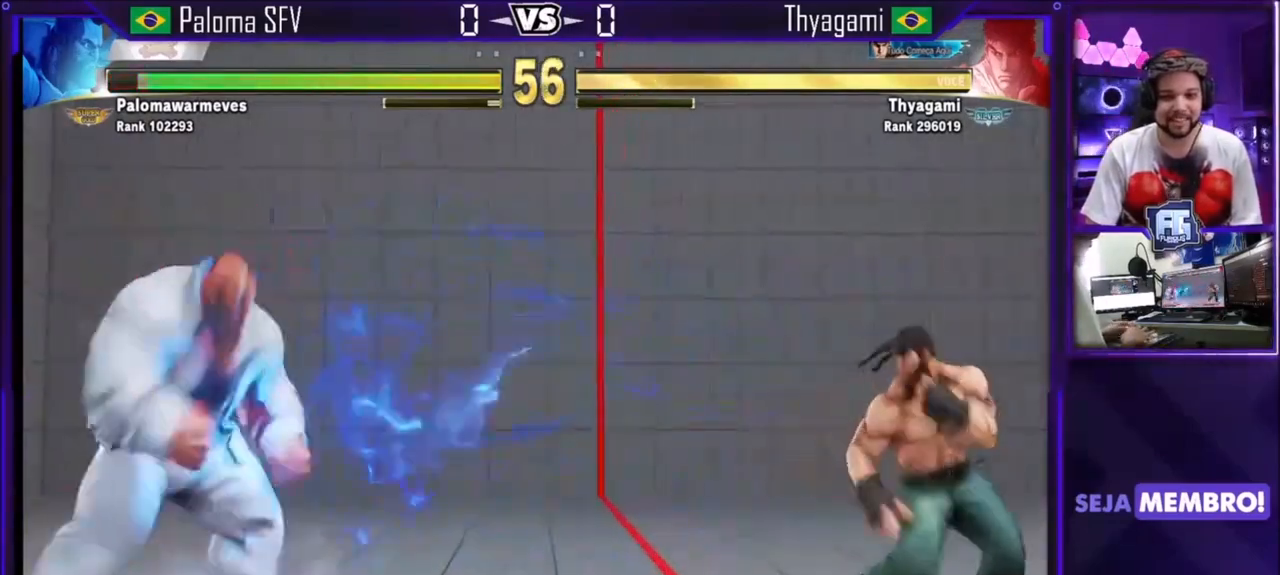
{"buttons": ["SQUARE"], "left_stick": "down-right", "events": [[333, "left_stick", "right"], [400, "left_stick", "down-right"], [500, "SQUARE", "down"]]}
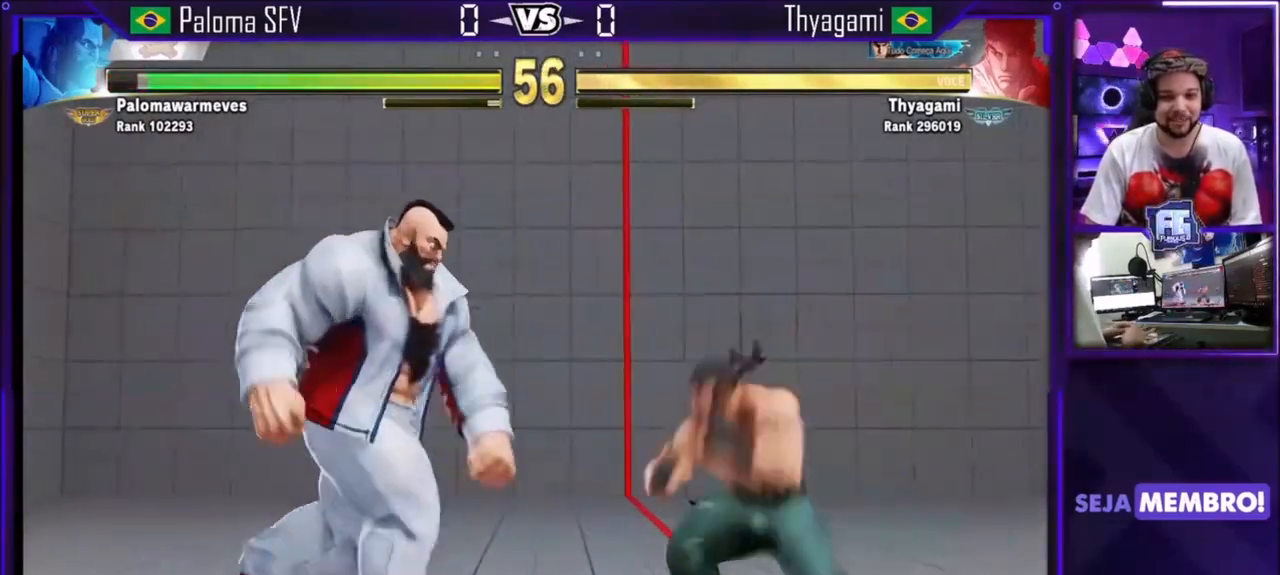
{"buttons": [], "left_stick": "center"}
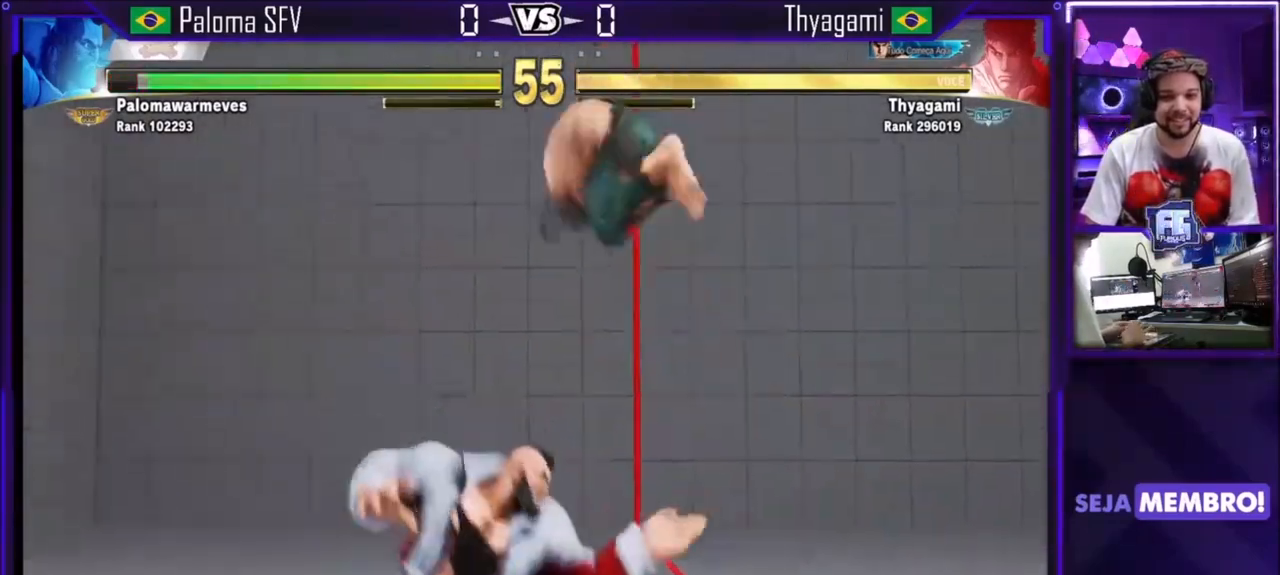
{"buttons": [], "left_stick": "center", "events": [[233, "CIRCLE", "down"], [467, "CIRCLE", "up"]]}
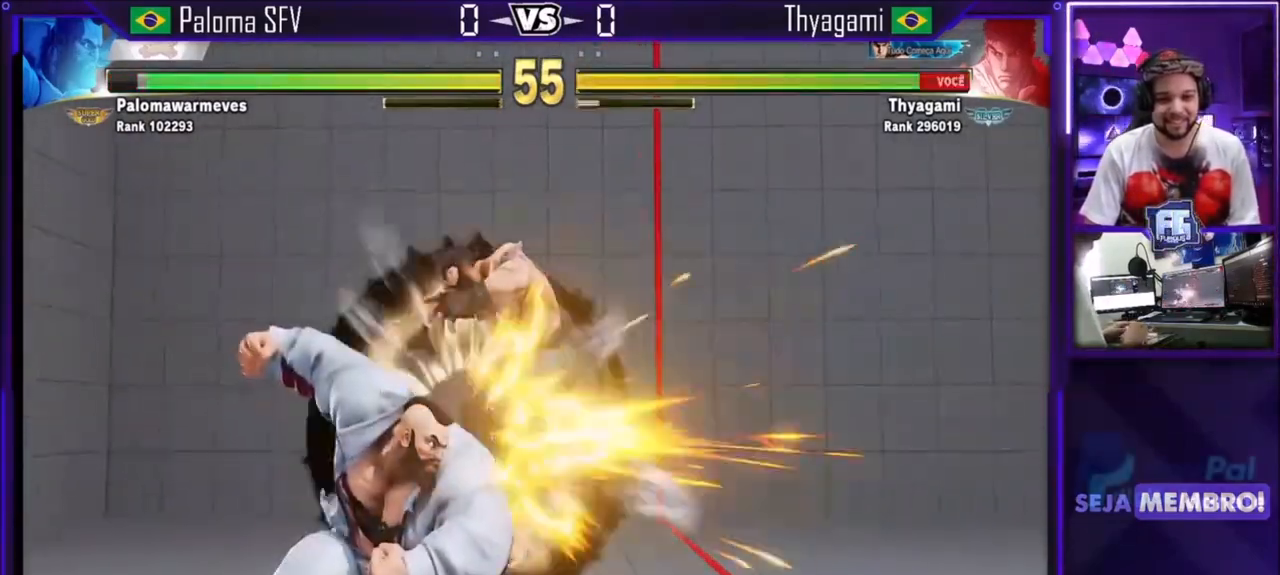
{"buttons": [], "left_stick": "center", "events": [[134, "TRIANGLE", "down"], [401, "TRIANGLE", "up"]]}
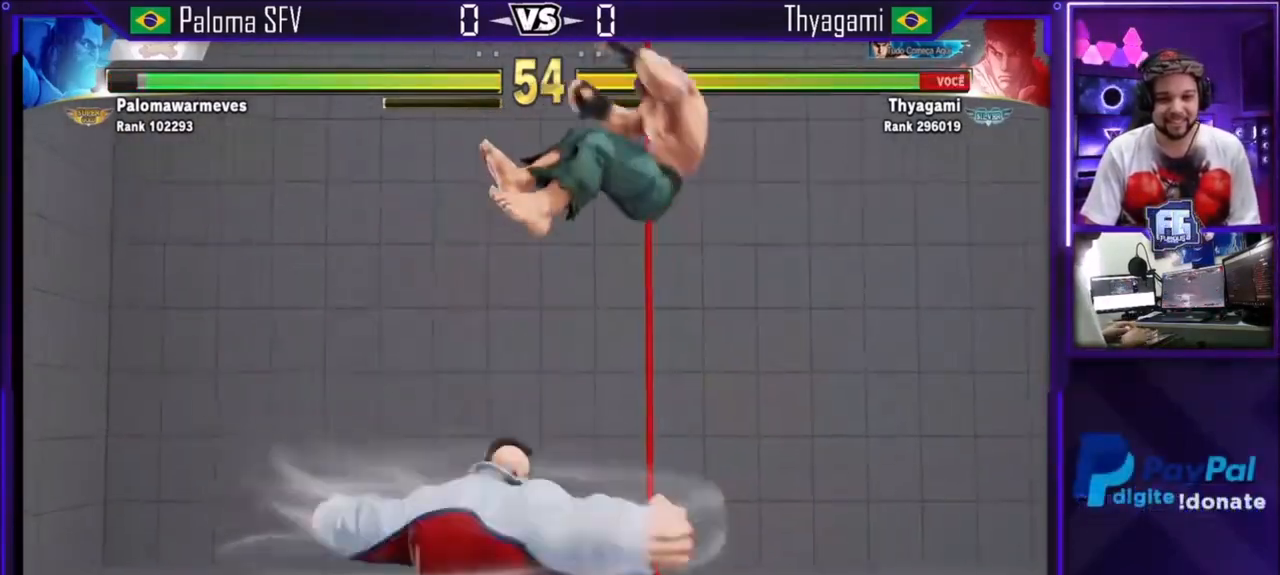
{"buttons": ["SQUARE", "TRIANGLE"], "left_stick": "center", "events": [[267, "SQUARE", "down"], [267, "TRIANGLE", "down"], [300, "SQUARE", "up"], [333, "TRIANGLE", "up"], [367, "SQUARE", "down"], [400, "TRIANGLE", "down"]]}
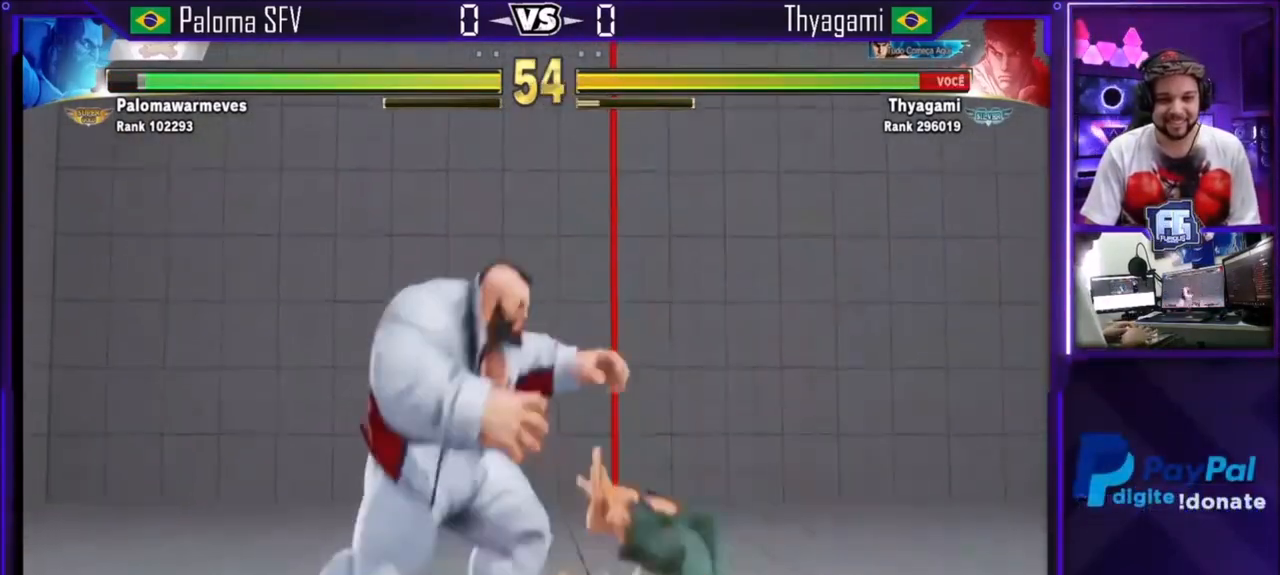
{"buttons": [], "left_stick": "right", "events": [[34, "SQUARE", "up"], [67, "TRIANGLE", "up"], [100, "left_stick", "left"], [167, "left_stick", "down"], [267, "SQUARE", "down"], [267, "left_stick", "left"], [401, "left_stick", "right"], [467, "SQUARE", "up"]]}
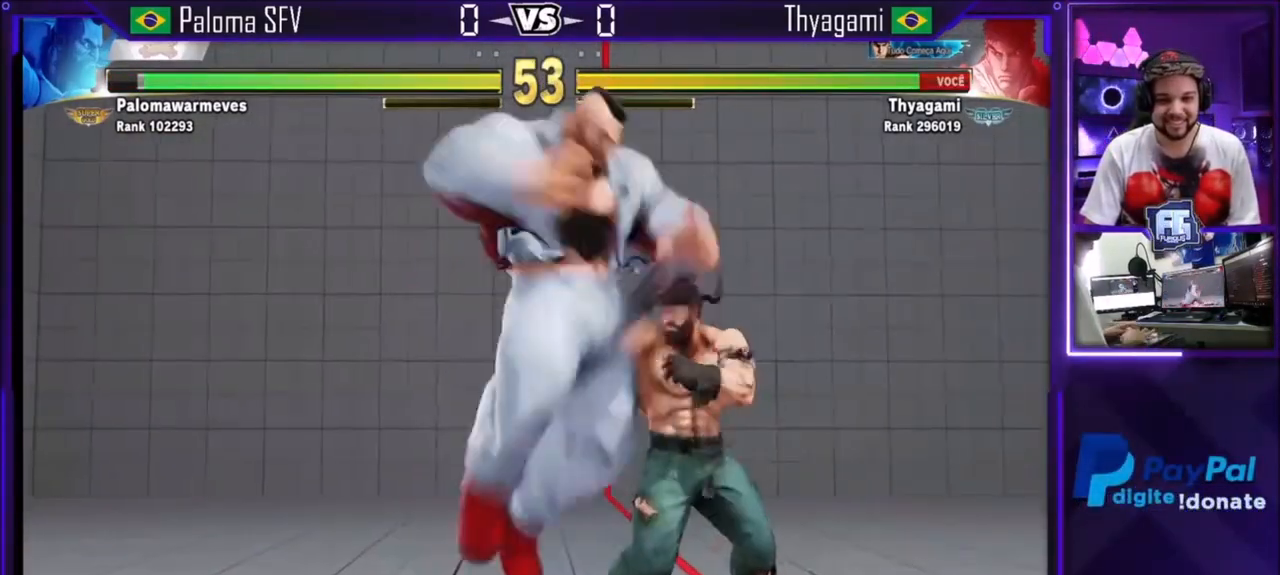
{"buttons": [], "left_stick": "down-right", "events": [[467, "left_stick", "down-right"]]}